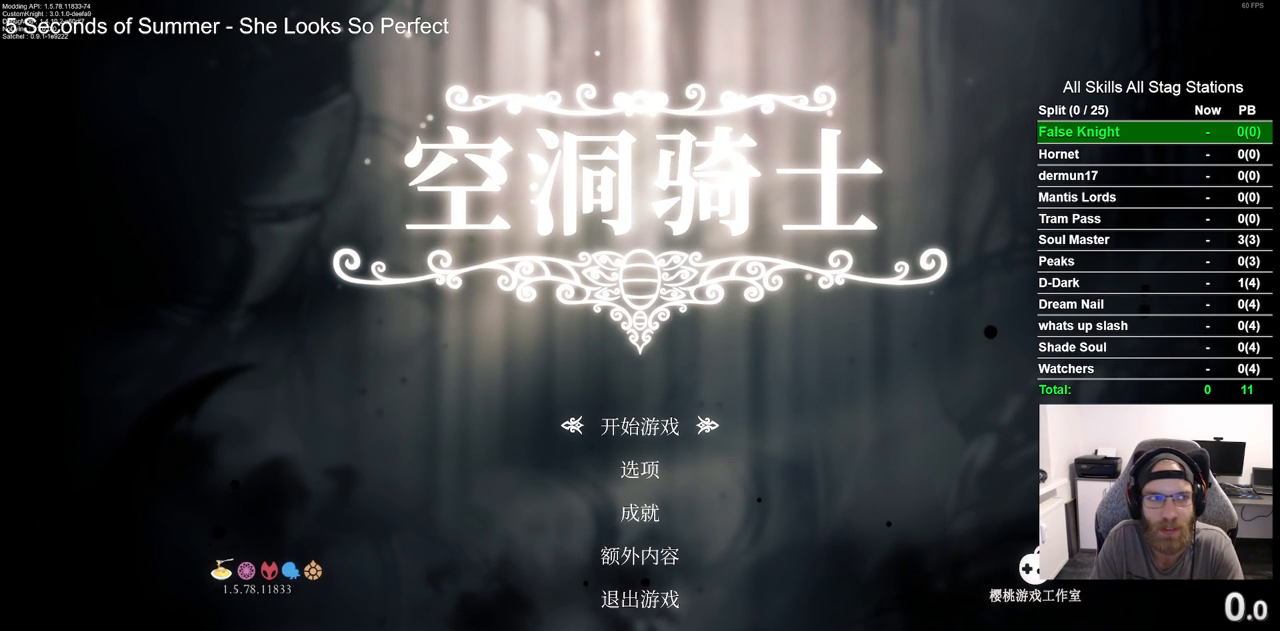
Gameplay with a controller (PlayStation layout); each line is a JSON object with the inputs held at the frame after it. "events" lists button and stick changes between this image and that frame as [ms after this image, input, new state], when the widget could be followed in between.
{"buttons": [], "left_stick": "center", "right_stick": "center", "events": [[133, "CROSS", "down"], [267, "CROSS", "up"]]}
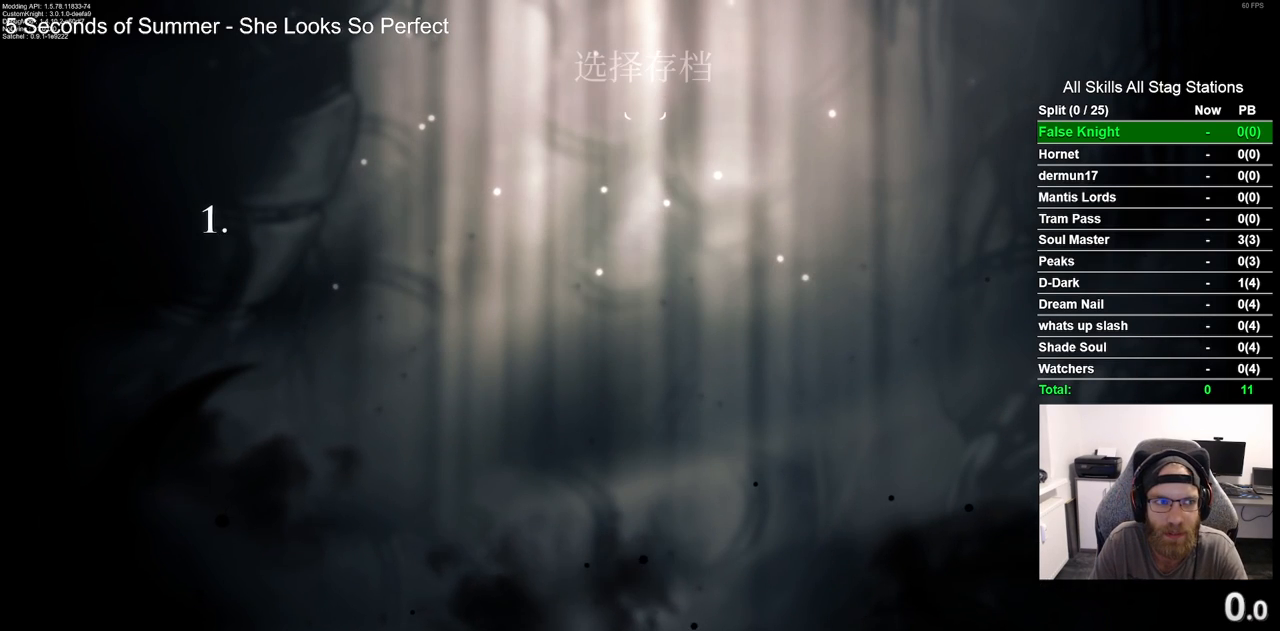
{"buttons": [], "left_stick": "center", "right_stick": "center", "events": []}
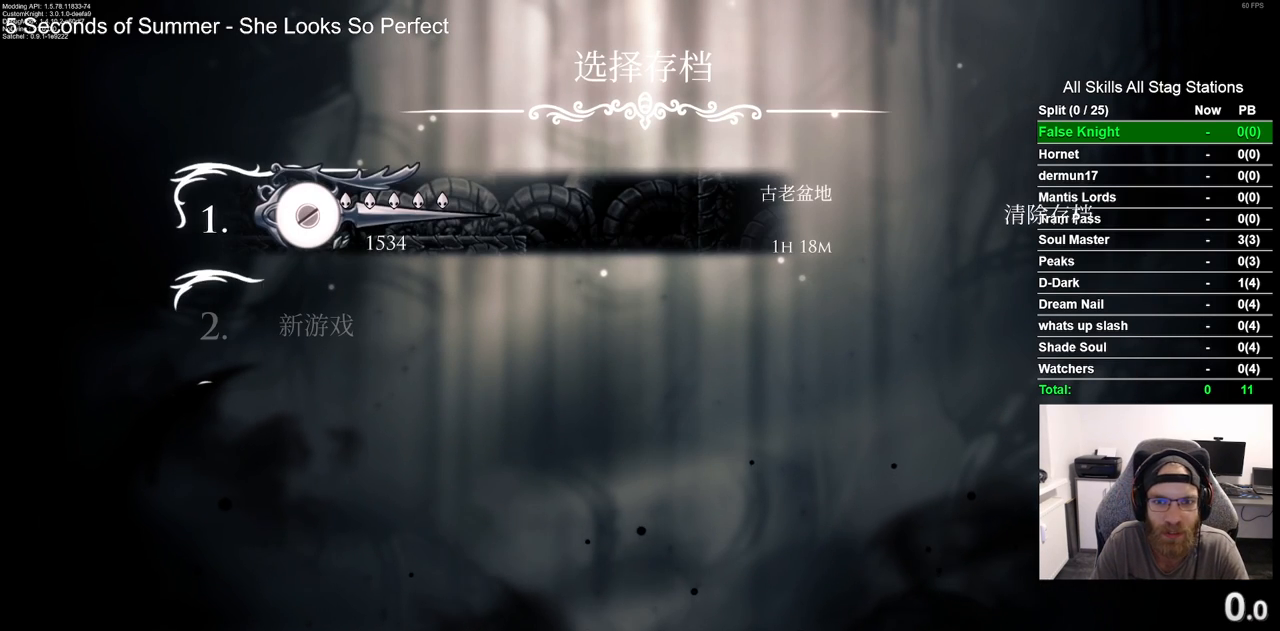
{"buttons": [], "left_stick": "center", "right_stick": "center", "events": []}
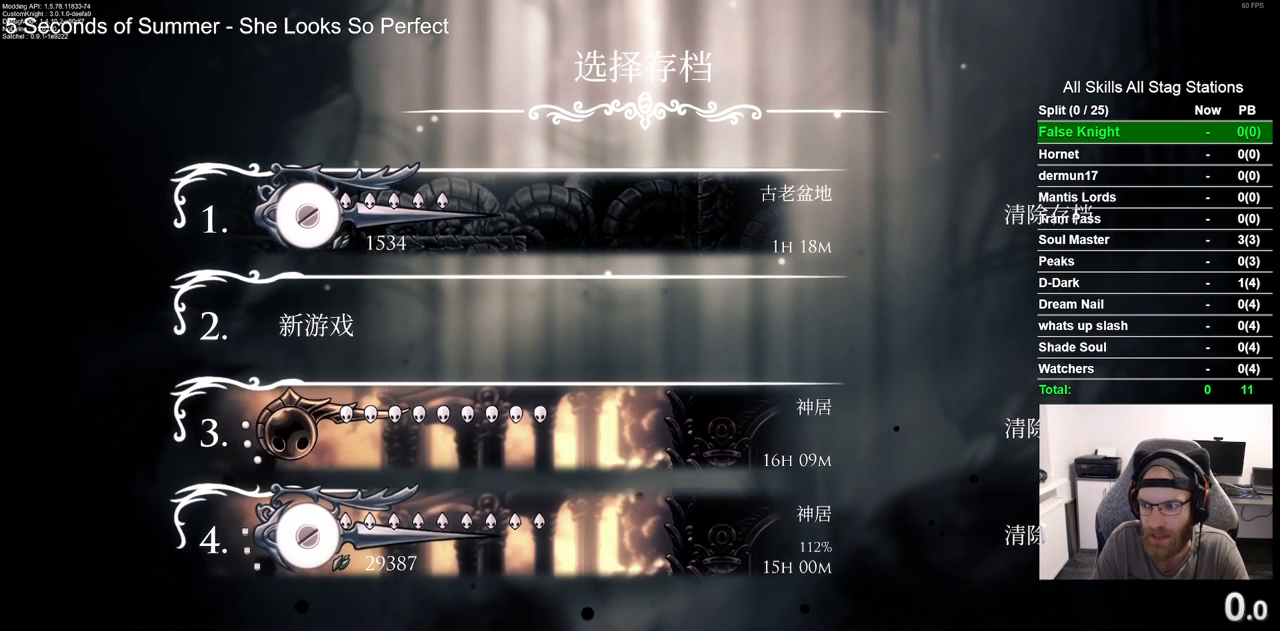
{"buttons": [], "left_stick": "center", "right_stick": "center", "events": []}
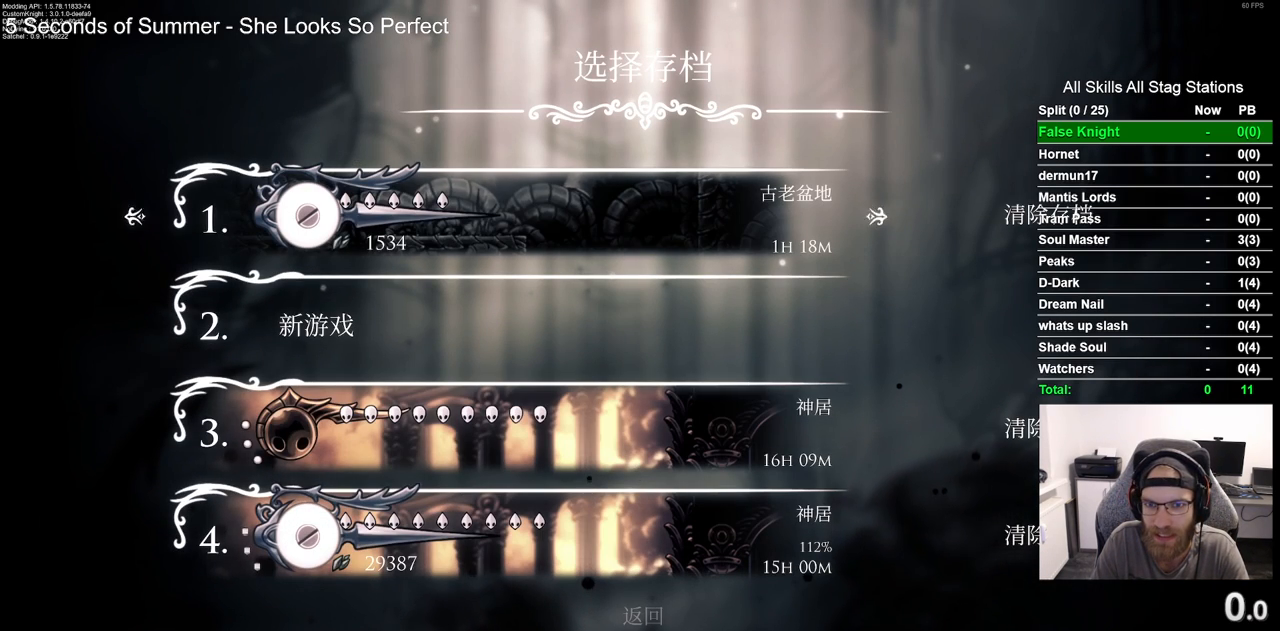
{"buttons": ["CROSS"], "left_stick": "center", "right_stick": "center", "events": [[267, "DPAD_RIGHT", "down"], [383, "DPAD_RIGHT", "up"], [483, "CROSS", "down"]]}
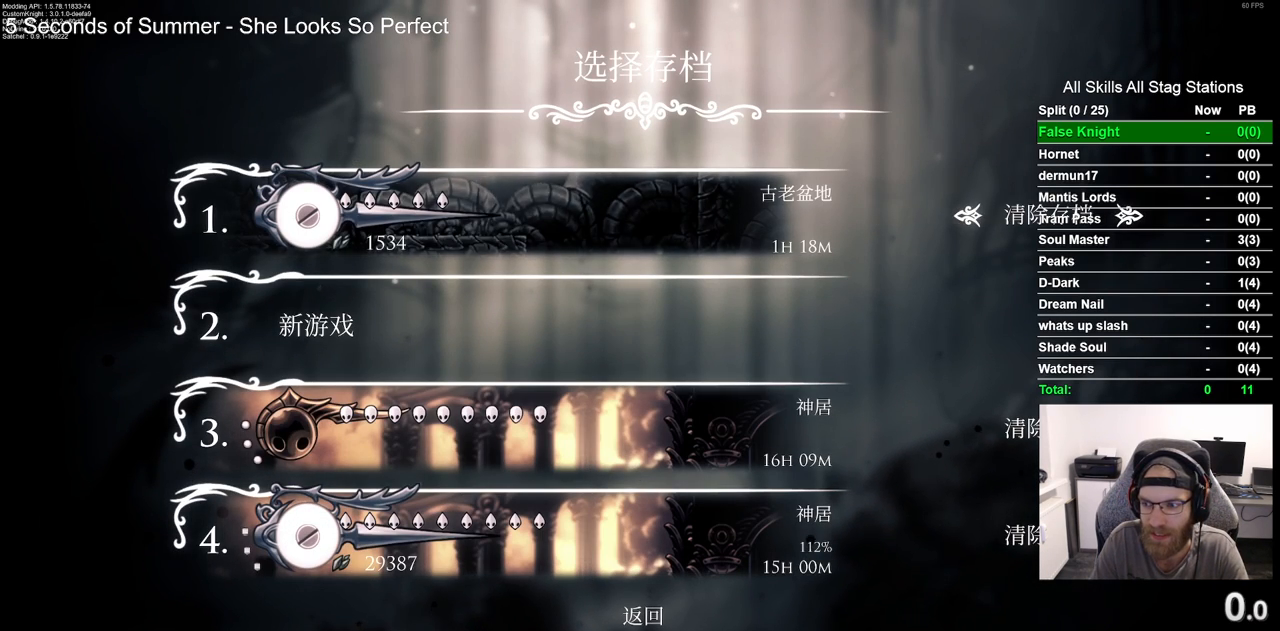
{"buttons": [], "left_stick": "center", "right_stick": "center", "events": [[67, "CROSS", "up"]]}
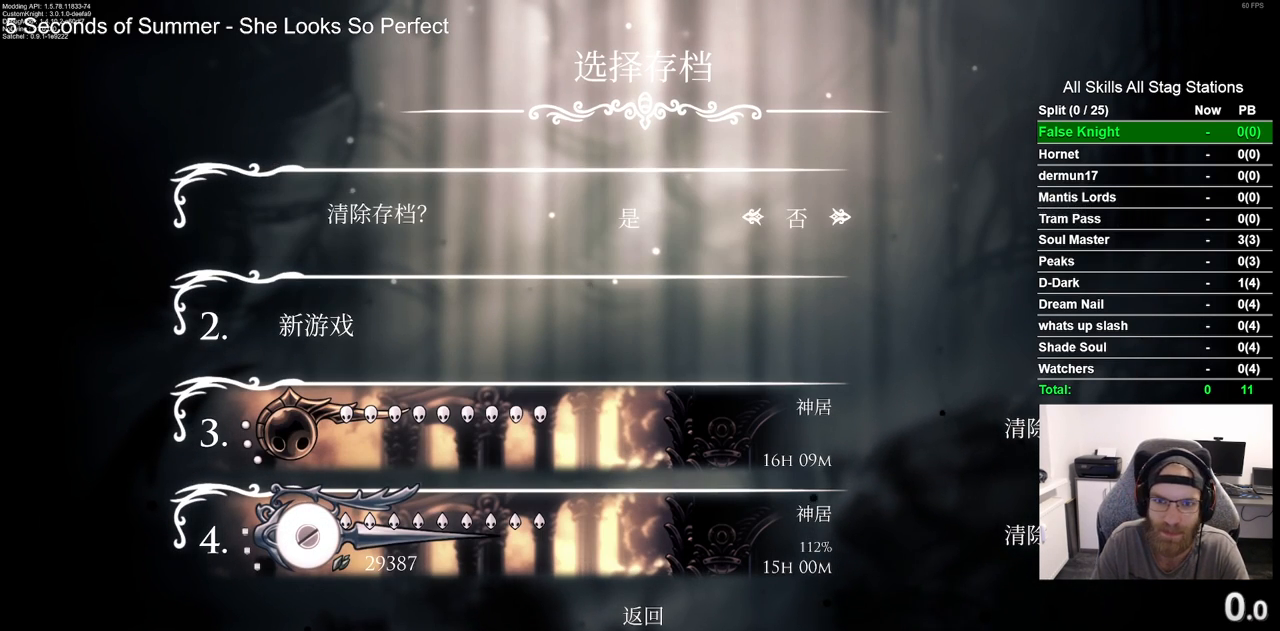
{"buttons": [], "left_stick": "center", "right_stick": "center", "events": [[117, "DPAD_LEFT", "down"], [200, "DPAD_LEFT", "up"], [233, "CROSS", "down"], [317, "CROSS", "up"]]}
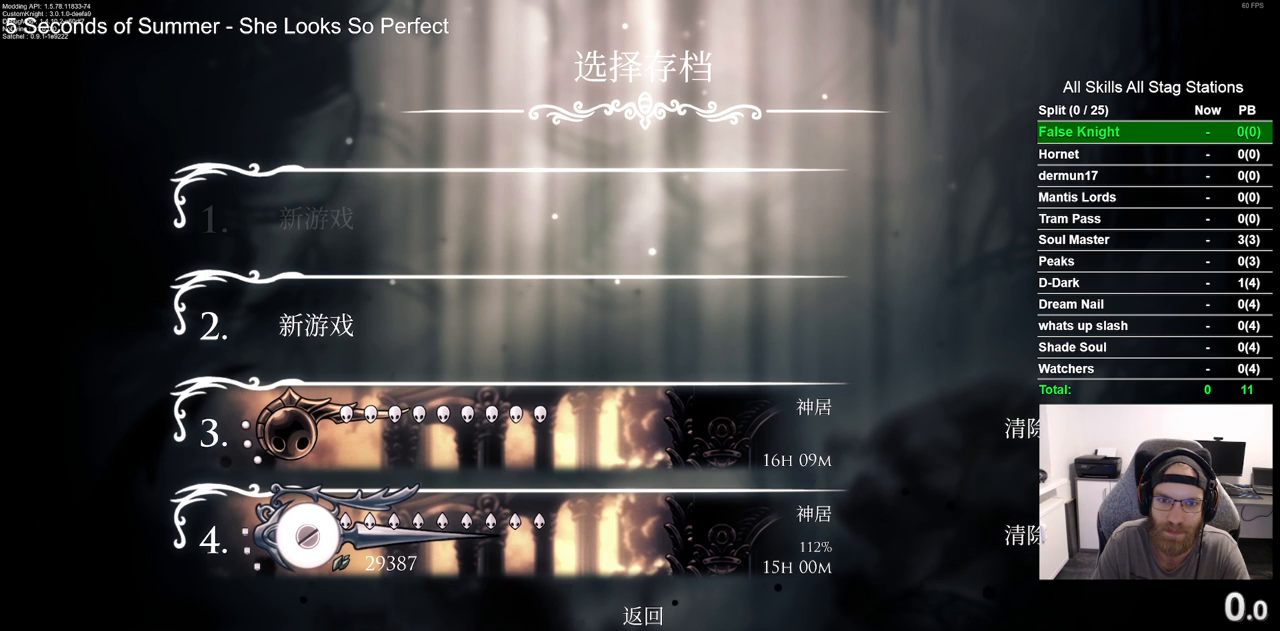
{"buttons": ["DPAD_DOWN"], "left_stick": "center", "right_stick": "center", "events": [[450, "DPAD_DOWN", "down"]]}
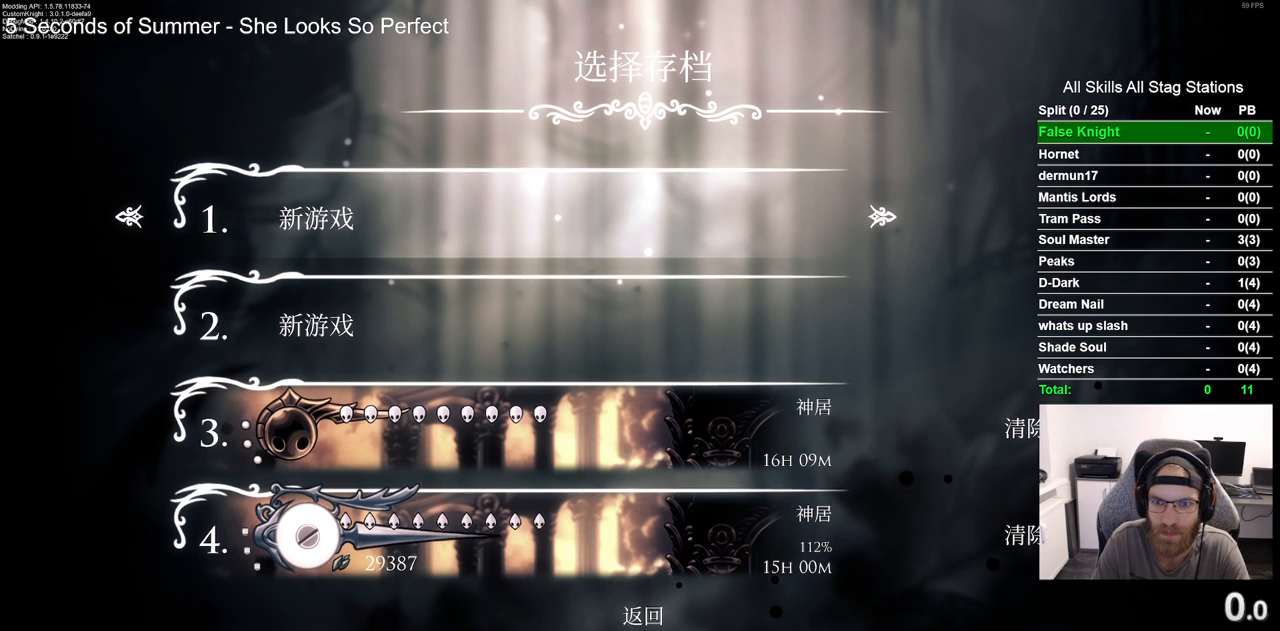
{"buttons": ["DPAD_DOWN"], "left_stick": "center", "right_stick": "center", "events": []}
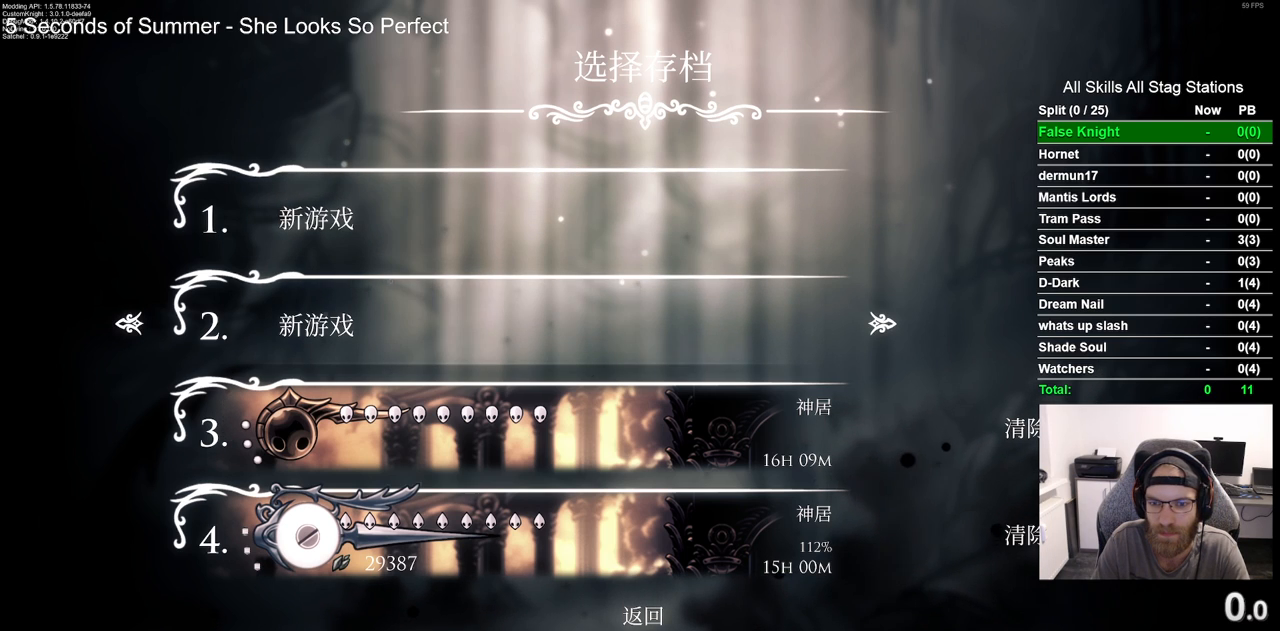
{"buttons": ["DPAD_DOWN"], "left_stick": "center", "right_stick": "center", "events": [[133, "DPAD_DOWN", "up"], [233, "DPAD_DOWN", "down"], [317, "DPAD_DOWN", "up"], [417, "DPAD_DOWN", "down"]]}
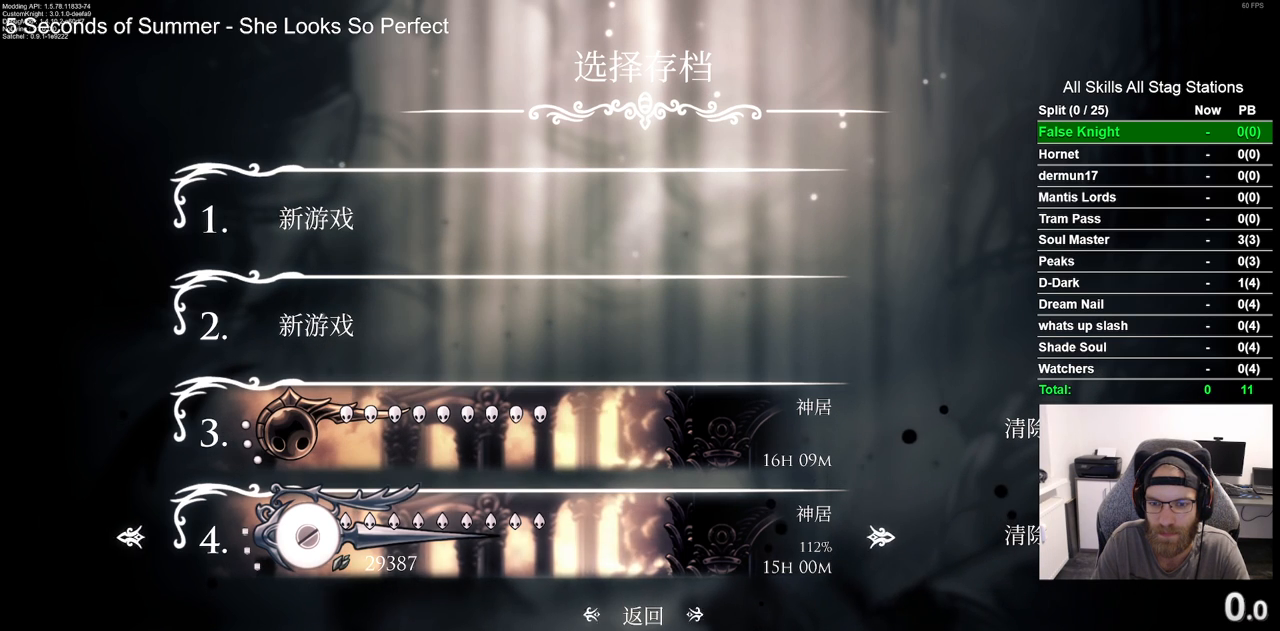
{"buttons": [], "left_stick": "center", "right_stick": "center", "events": [[33, "DPAD_DOWN", "up"], [200, "CROSS", "down"], [250, "CROSS", "up"]]}
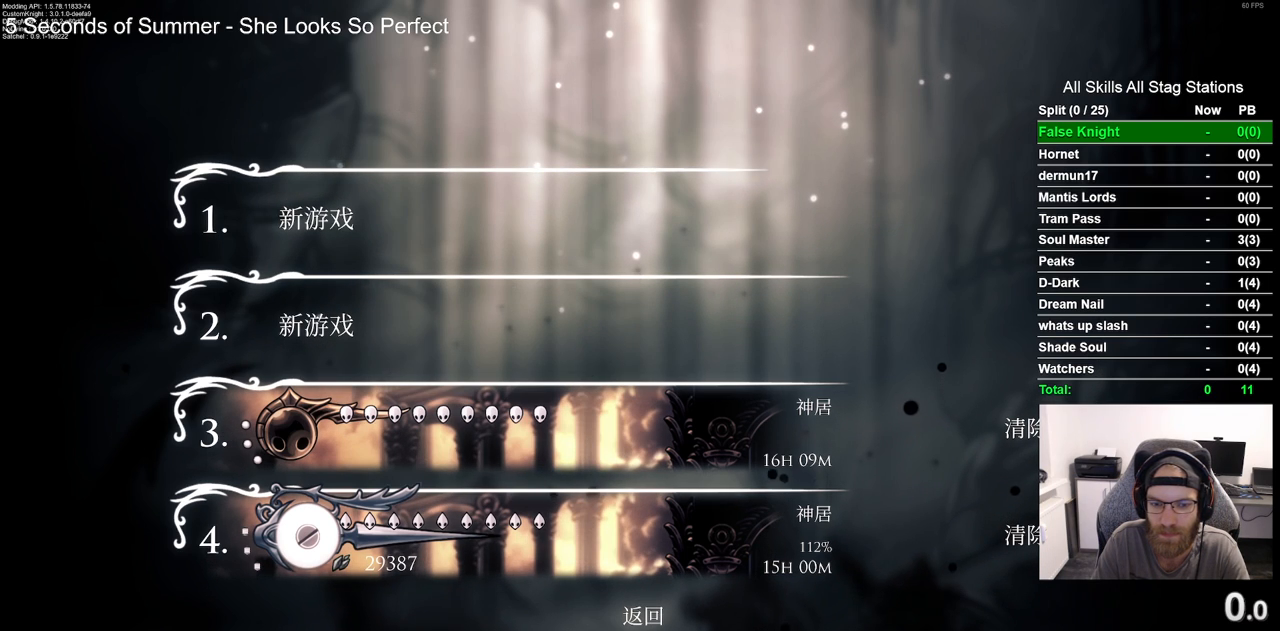
{"buttons": [], "left_stick": "center", "right_stick": "center", "events": []}
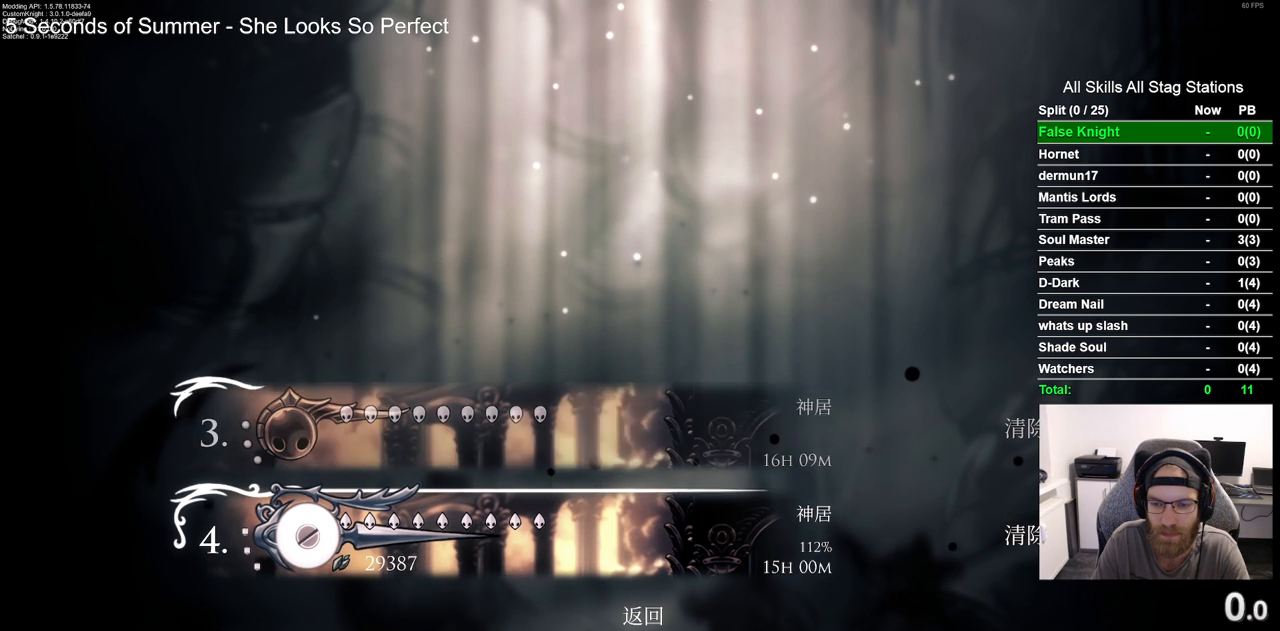
{"buttons": [], "left_stick": "center", "right_stick": "center", "events": []}
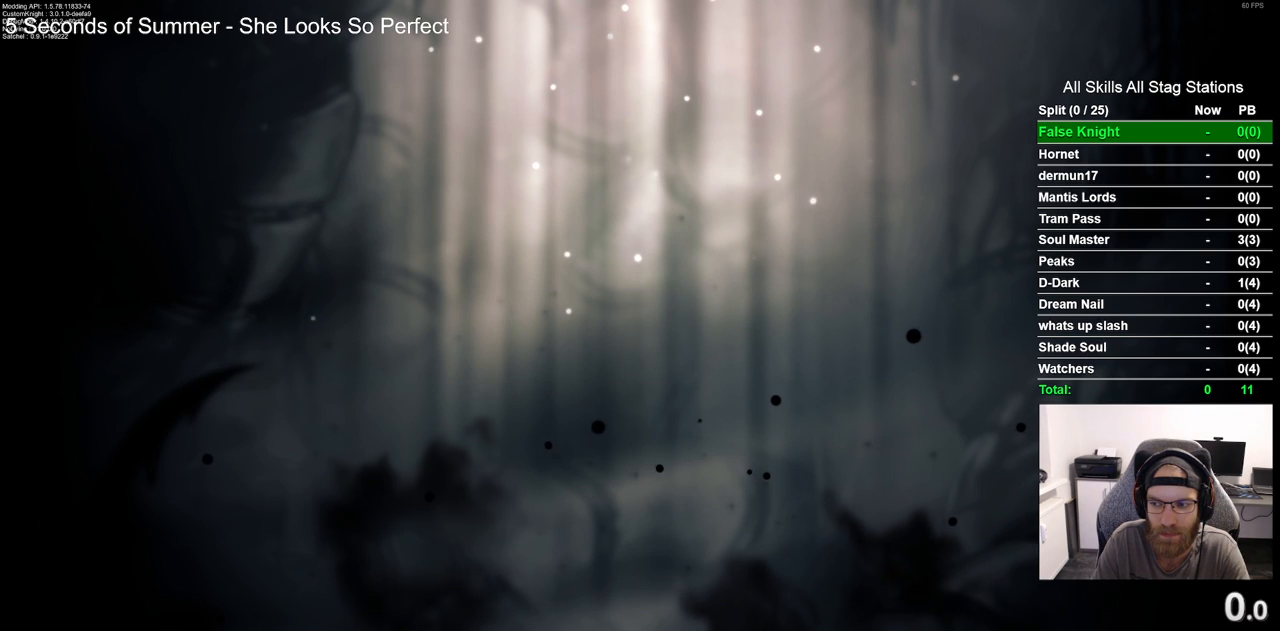
{"buttons": ["DPAD_DOWN"], "left_stick": "center", "right_stick": "center", "events": [[467, "DPAD_DOWN", "down"]]}
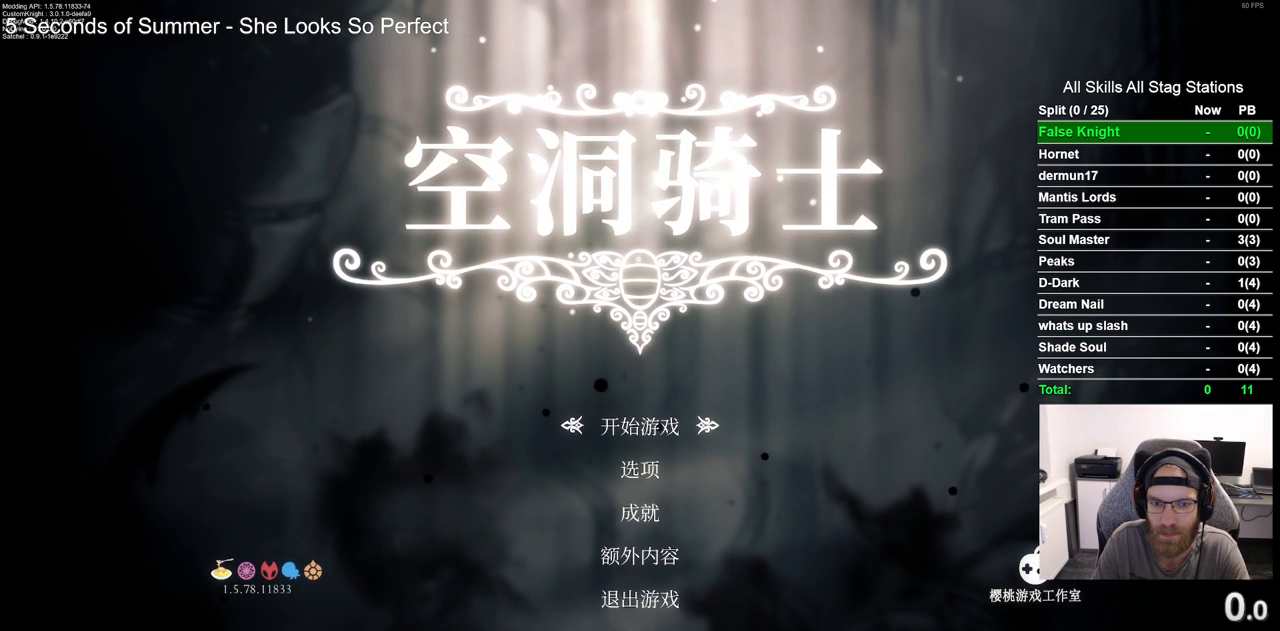
{"buttons": [], "left_stick": "center", "right_stick": "center", "events": [[83, "DPAD_DOWN", "up"], [183, "DPAD_DOWN", "down"], [267, "DPAD_DOWN", "up"], [367, "DPAD_DOWN", "down"], [450, "DPAD_DOWN", "up"]]}
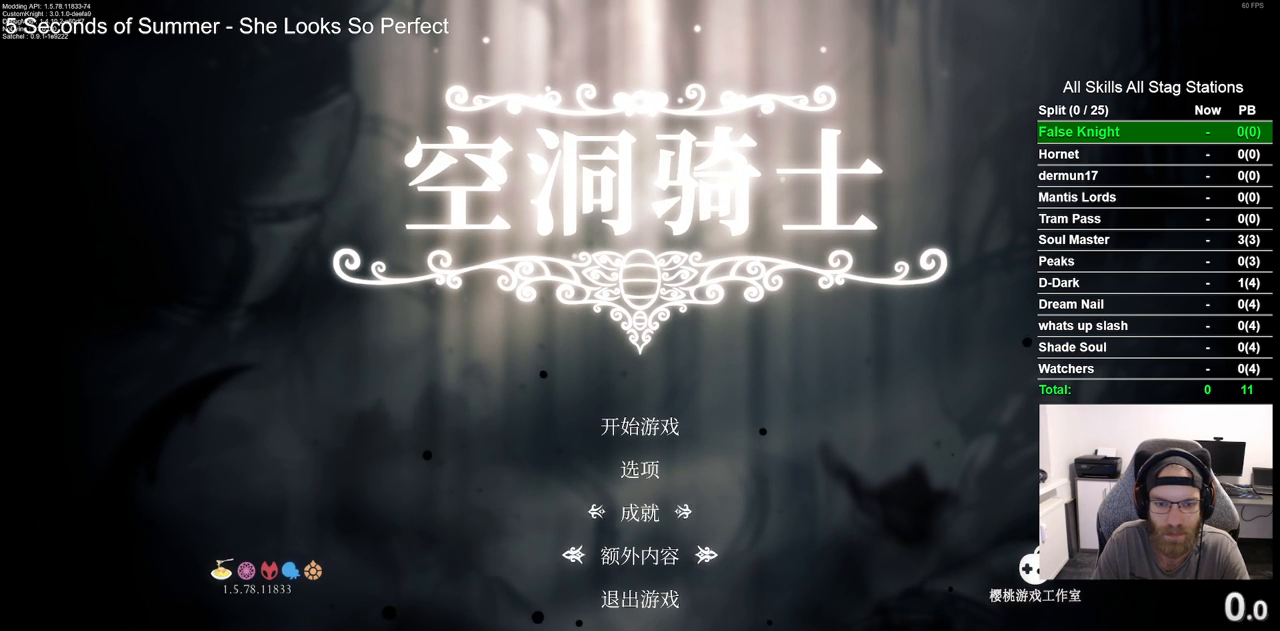
{"buttons": [], "left_stick": "center", "right_stick": "center", "events": [[33, "DPAD_DOWN", "down"], [133, "CROSS", "down"], [133, "DPAD_DOWN", "up"], [217, "CROSS", "up"]]}
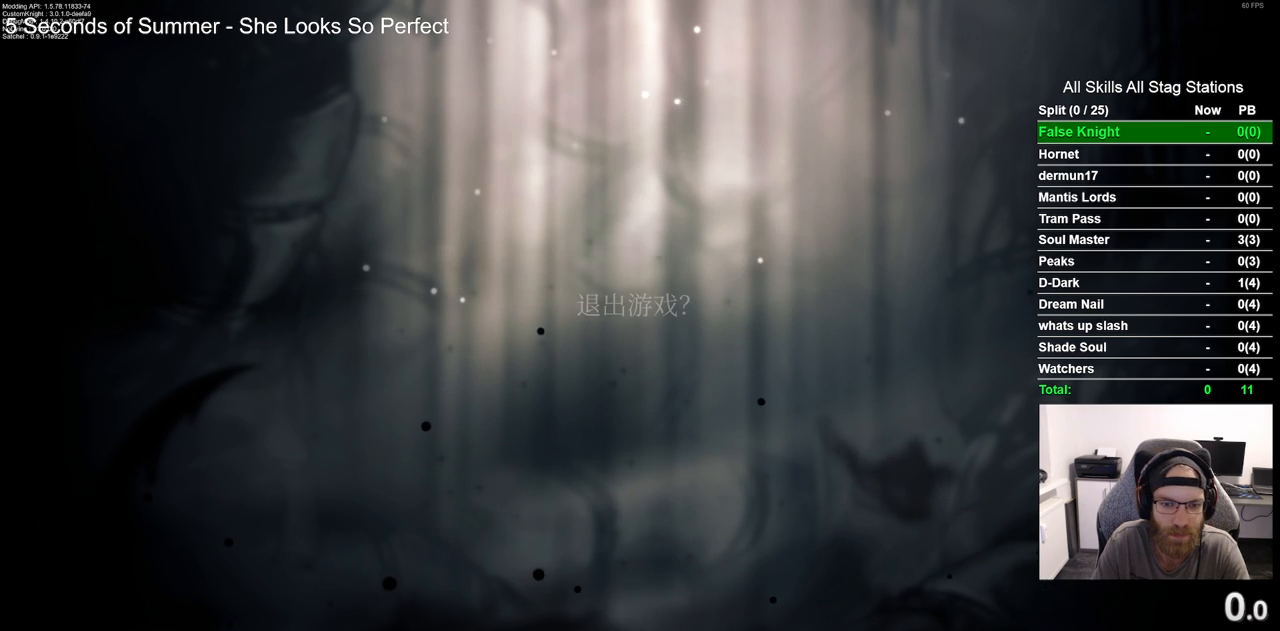
{"buttons": ["CROSS"], "left_stick": "center", "right_stick": "center", "events": [[367, "DPAD_UP", "down"], [450, "DPAD_UP", "up"], [483, "CROSS", "down"]]}
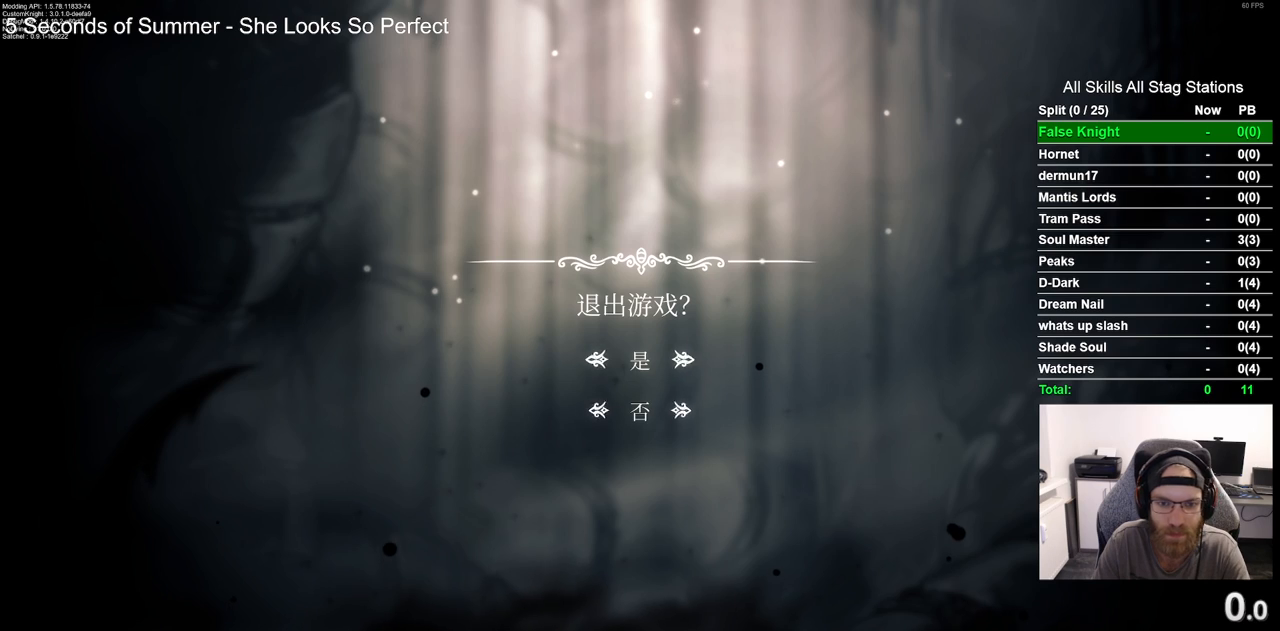
{"buttons": [], "left_stick": "center", "right_stick": "center", "events": [[17, "CROSS", "up"]]}